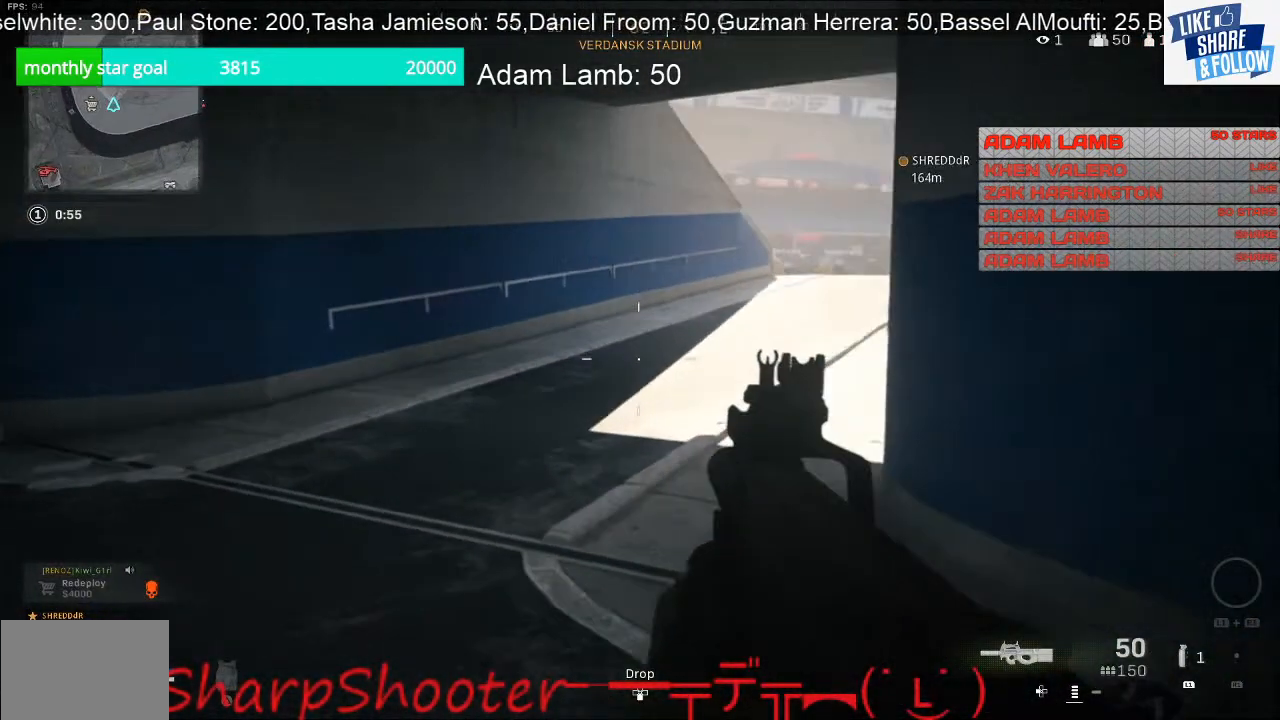
Gameplay with a controller (PlayStation layout); each line is a JSON object with the inputs held at the frame after it. "events" lists button and stick changes between this image and that frame as [ms after this image, input, new state], when the widget could be followed in between. Not read: L3.
{"buttons": [], "left_stick": "left", "right_stick": "center", "events": [[467, "right_stick", "center"]]}
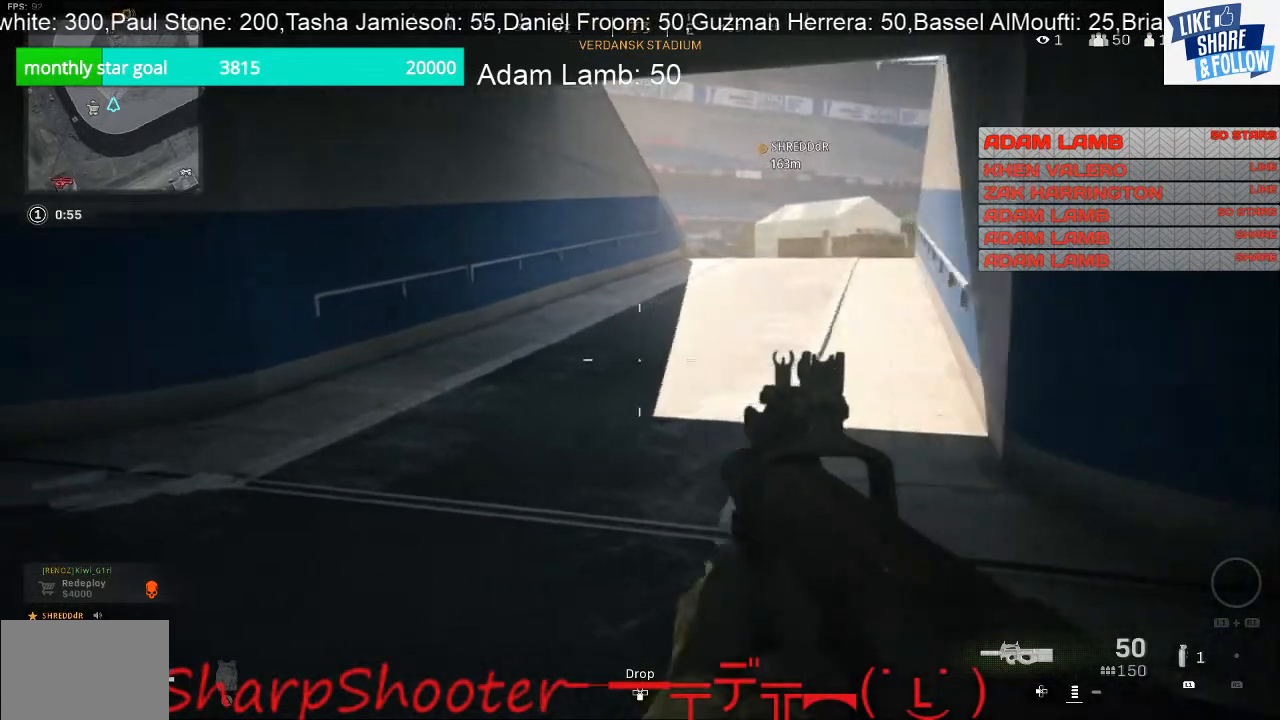
{"buttons": [], "left_stick": "up", "right_stick": "left", "events": [[67, "left_stick", "up-left"], [367, "right_stick", "left"], [500, "left_stick", "up"]]}
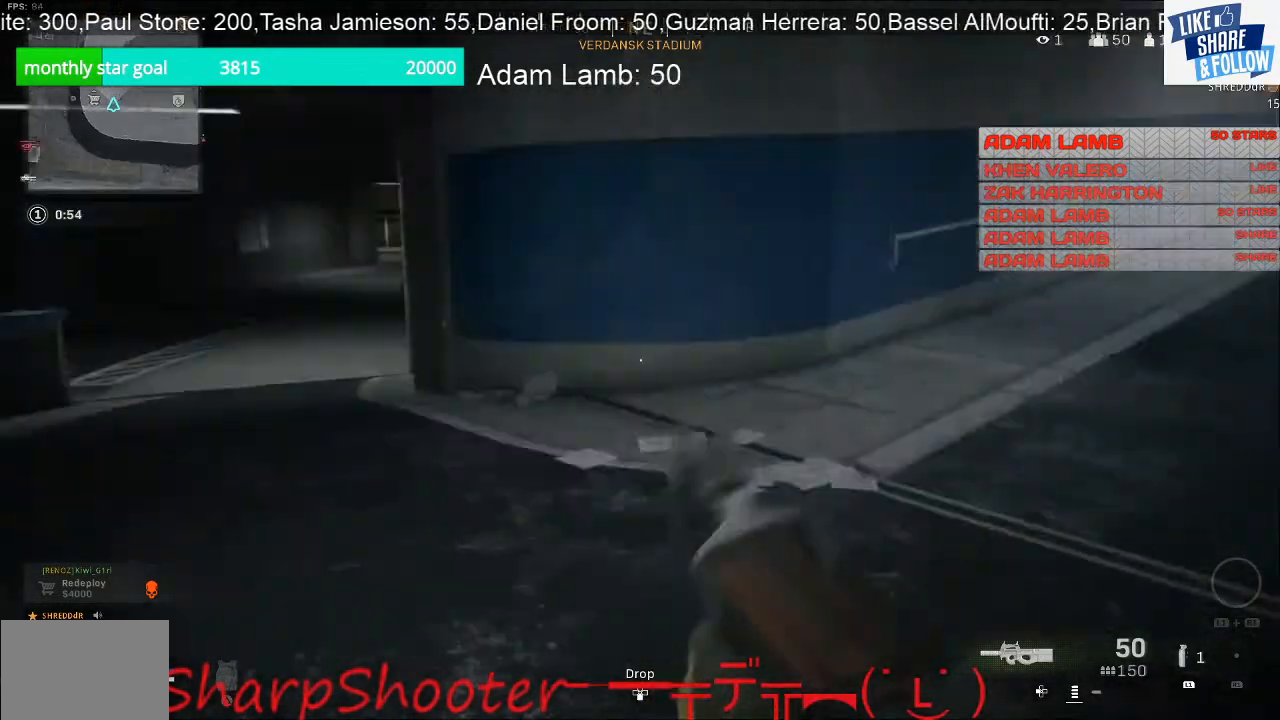
{"buttons": [], "left_stick": "up", "right_stick": "center", "events": [[100, "right_stick", "center"], [400, "right_stick", "left"], [500, "right_stick", "center"]]}
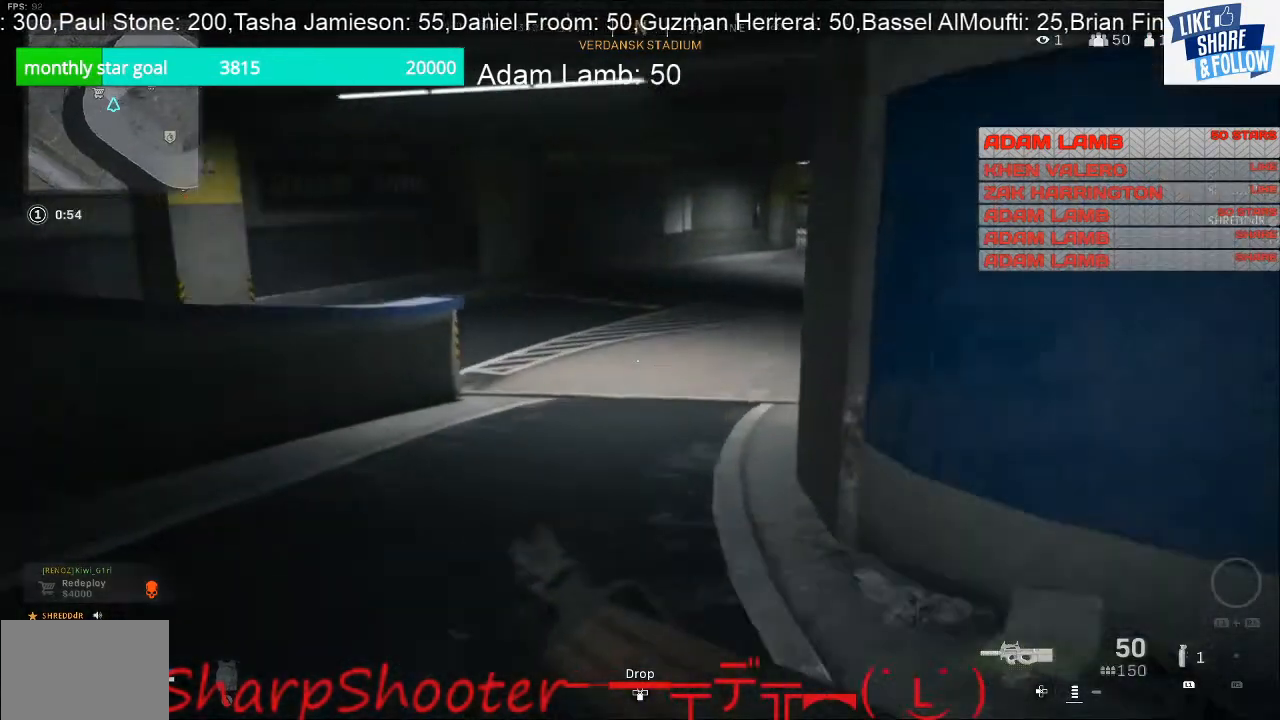
{"buttons": [], "left_stick": "up", "right_stick": "left", "events": [[333, "right_stick", "left"]]}
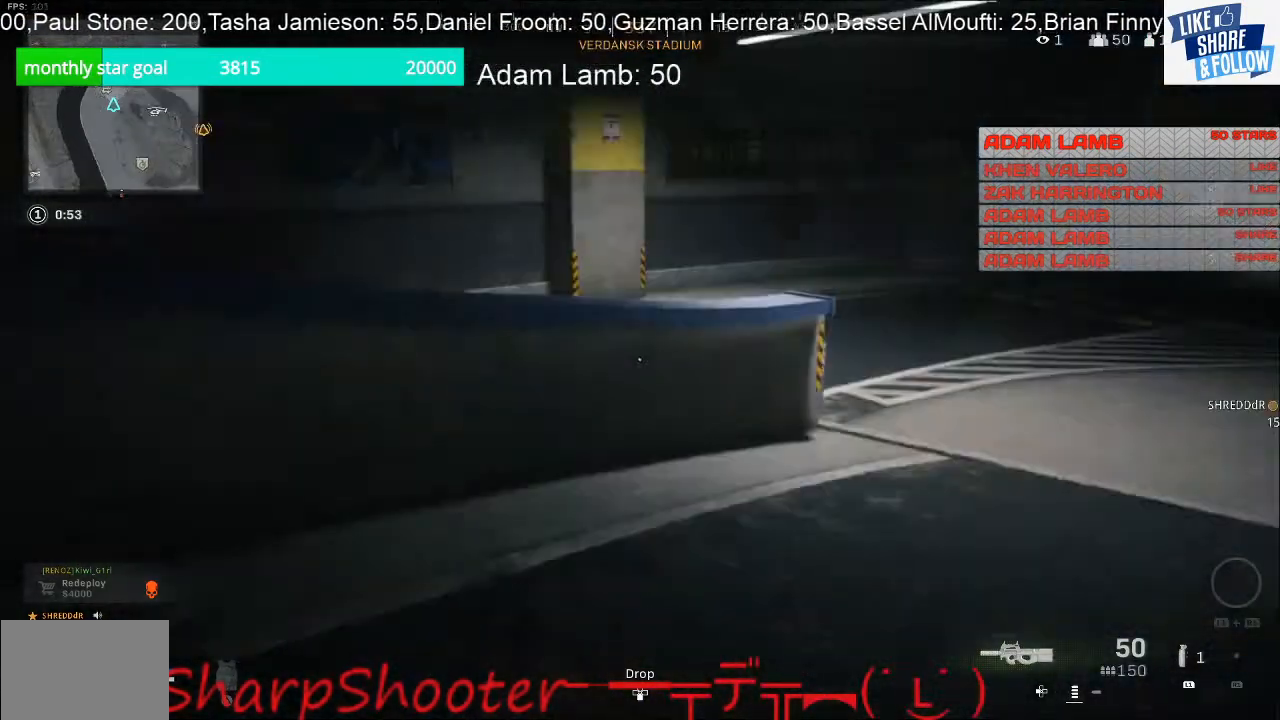
{"buttons": [], "left_stick": "up", "right_stick": "center", "events": [[100, "right_stick", "center"], [233, "right_stick", "left"], [433, "right_stick", "center"]]}
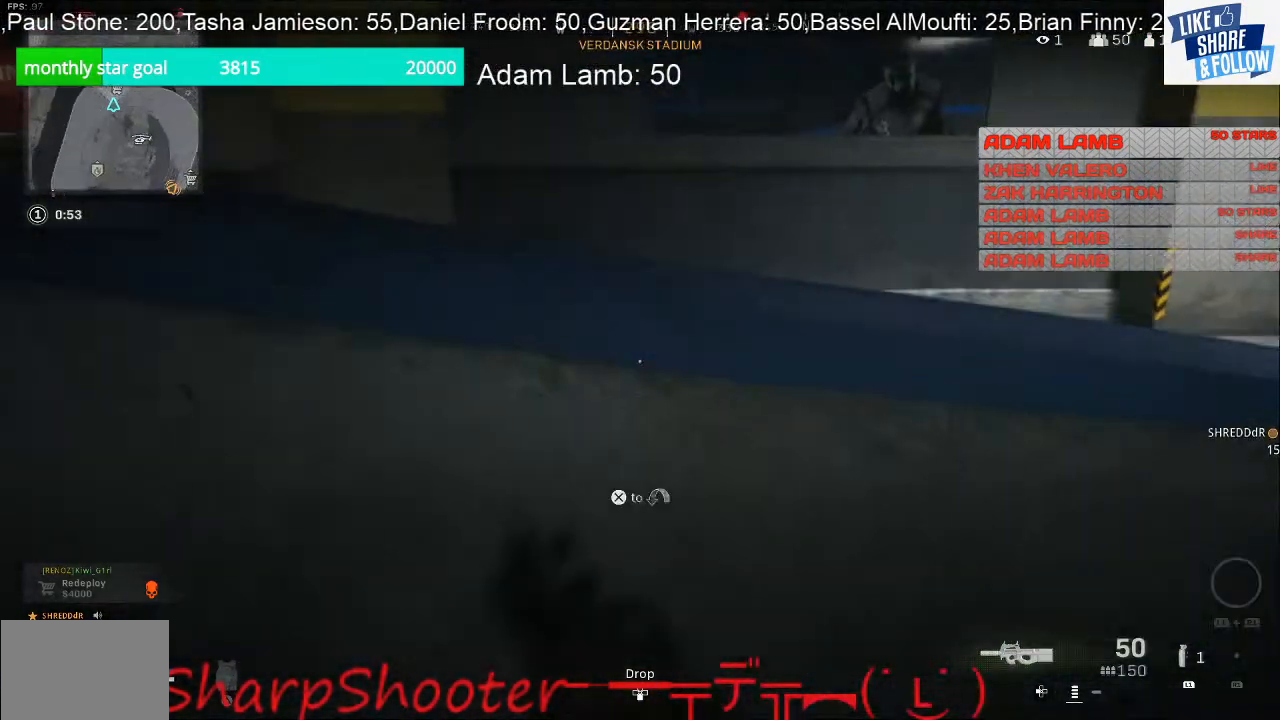
{"buttons": [], "left_stick": "up", "right_stick": "left", "events": [[33, "CROSS", "down"], [167, "CROSS", "up"], [400, "right_stick", "left"]]}
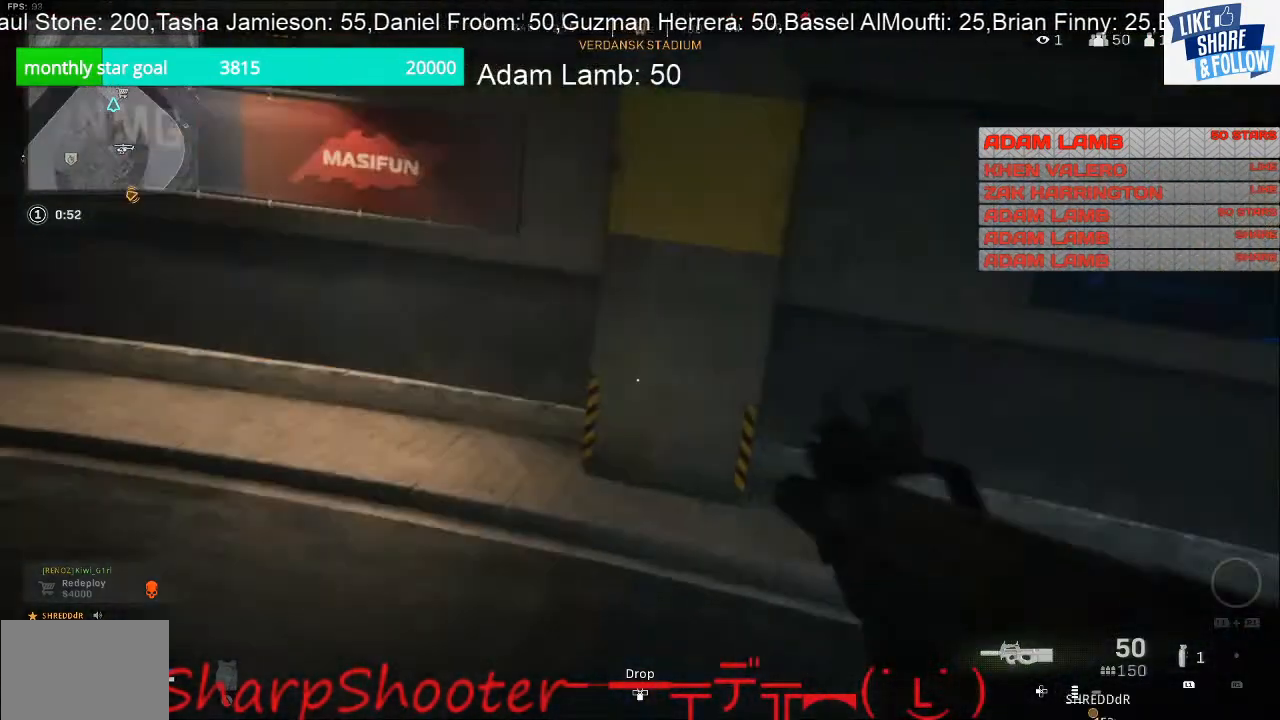
{"buttons": [], "left_stick": "up-right", "right_stick": "left", "events": [[67, "left_stick", "up-right"], [367, "right_stick", "center"], [467, "right_stick", "left"]]}
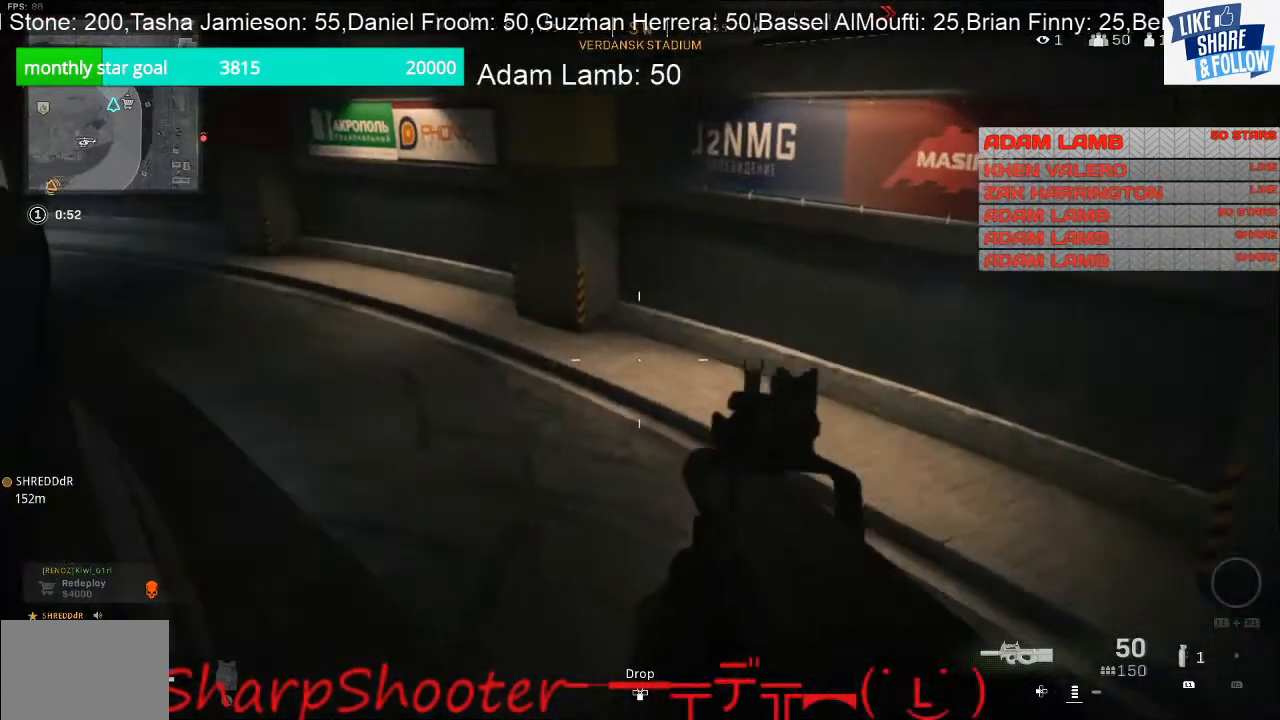
{"buttons": [], "left_stick": "up-right", "right_stick": "center", "events": [[500, "right_stick", "center"]]}
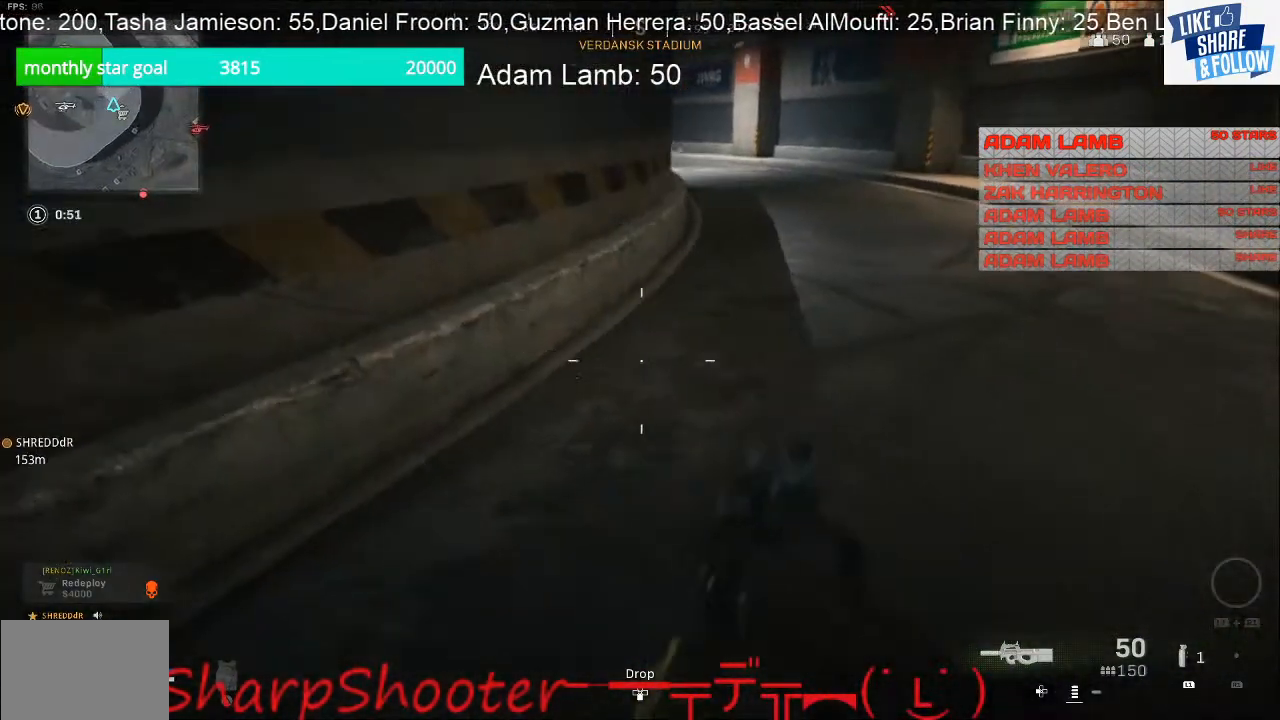
{"buttons": [], "left_stick": "up", "right_stick": "up-right", "events": [[367, "right_stick", "up-right"], [400, "left_stick", "up"]]}
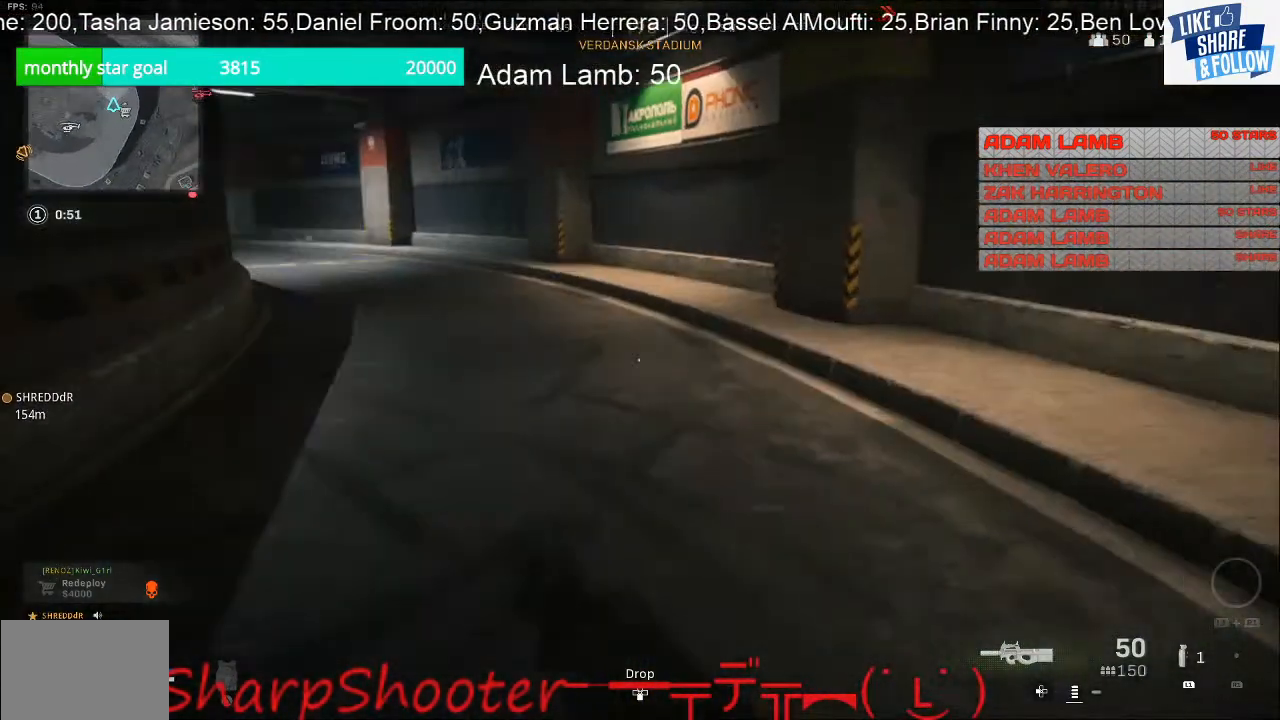
{"buttons": [], "left_stick": "up", "right_stick": "center", "events": [[33, "right_stick", "center"]]}
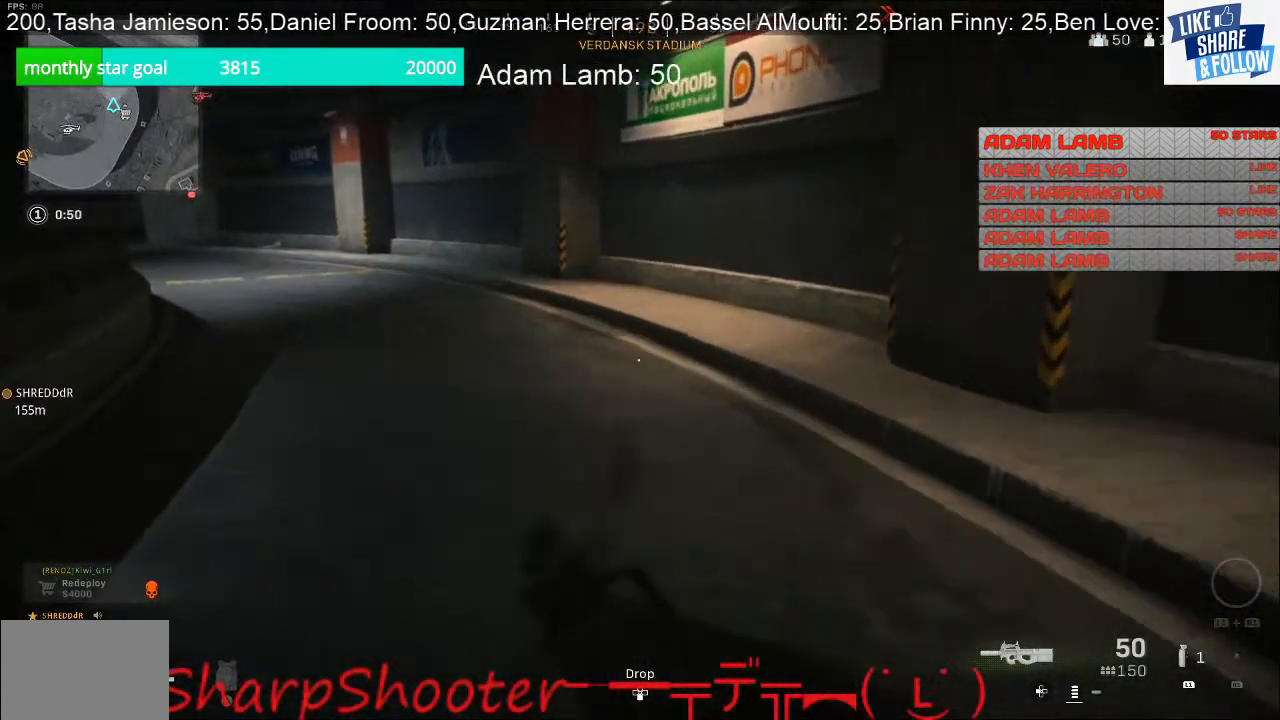
{"buttons": [], "left_stick": "up", "right_stick": "center", "events": [[100, "right_stick", "left"], [233, "right_stick", "center"]]}
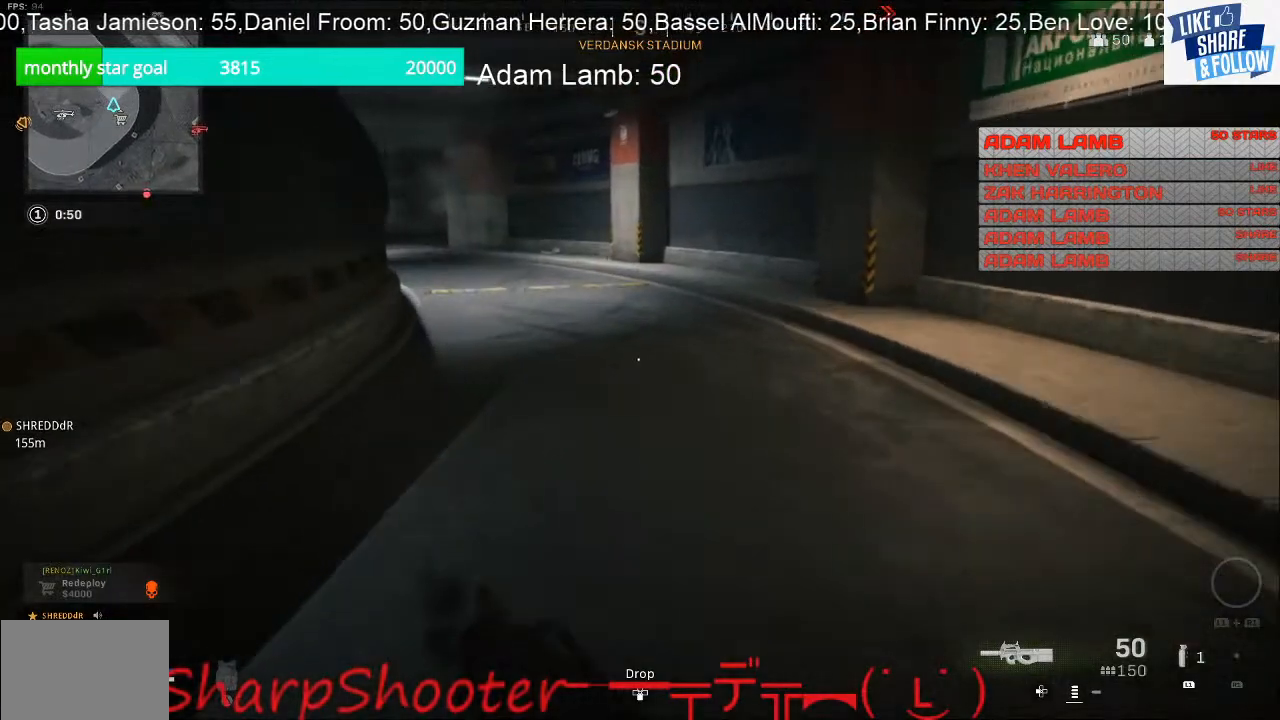
{"buttons": [], "left_stick": "up", "right_stick": "center", "events": []}
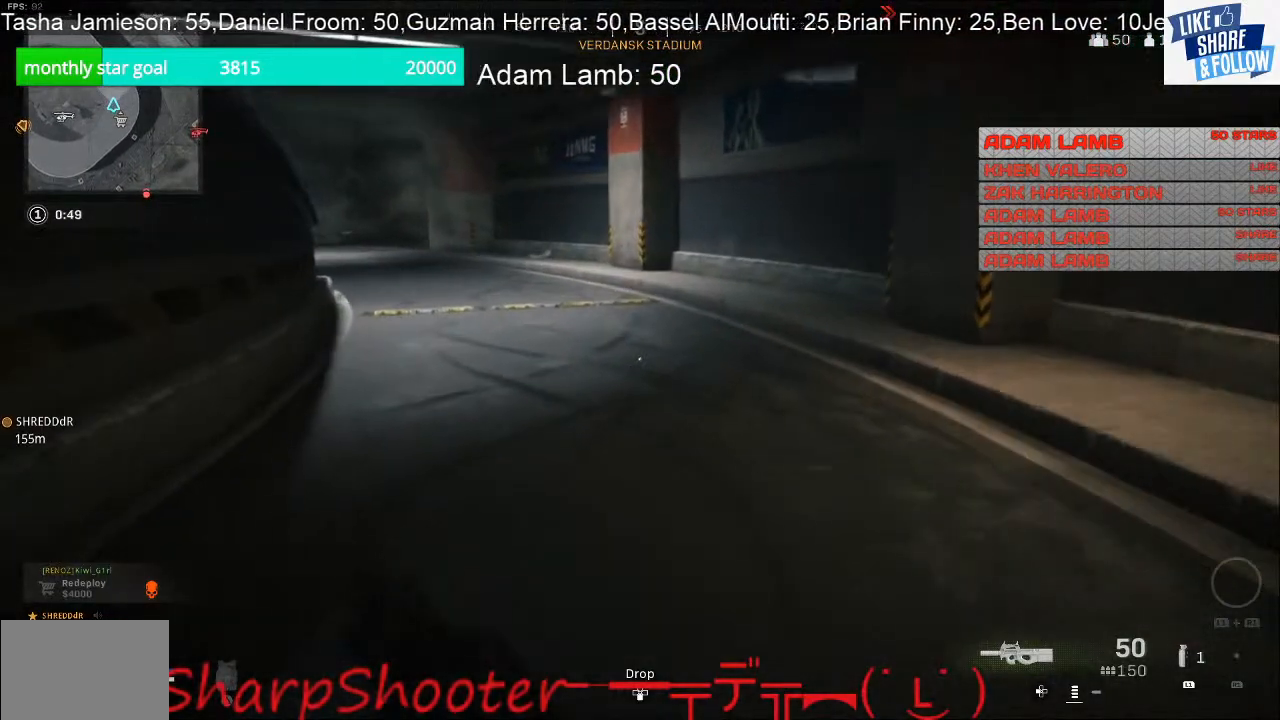
{"buttons": [], "left_stick": "down", "right_stick": "right", "events": [[133, "right_stick", "right"], [233, "left_stick", "up-left"], [367, "left_stick", "down-left"], [433, "left_stick", "down"]]}
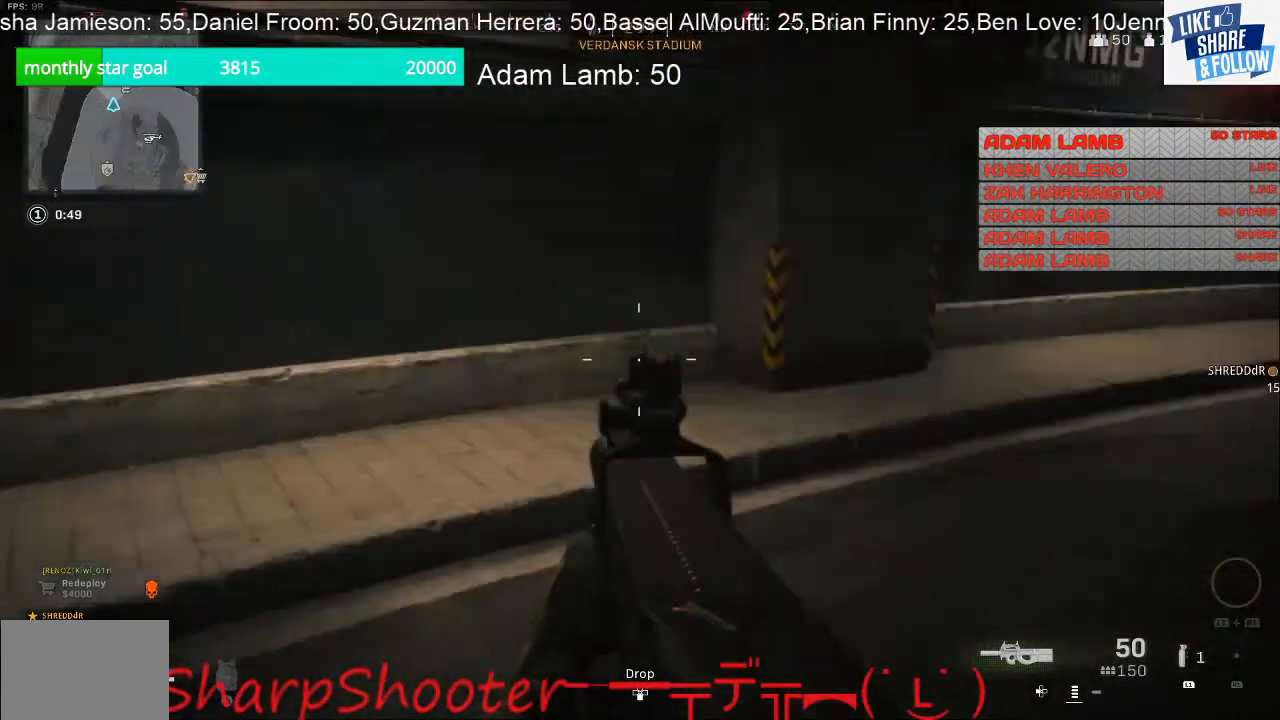
{"buttons": [], "left_stick": "up", "right_stick": "right", "events": [[33, "left_stick", "down-right"], [33, "right_stick", "center"], [167, "left_stick", "up-right"], [167, "right_stick", "right"], [367, "left_stick", "up"]]}
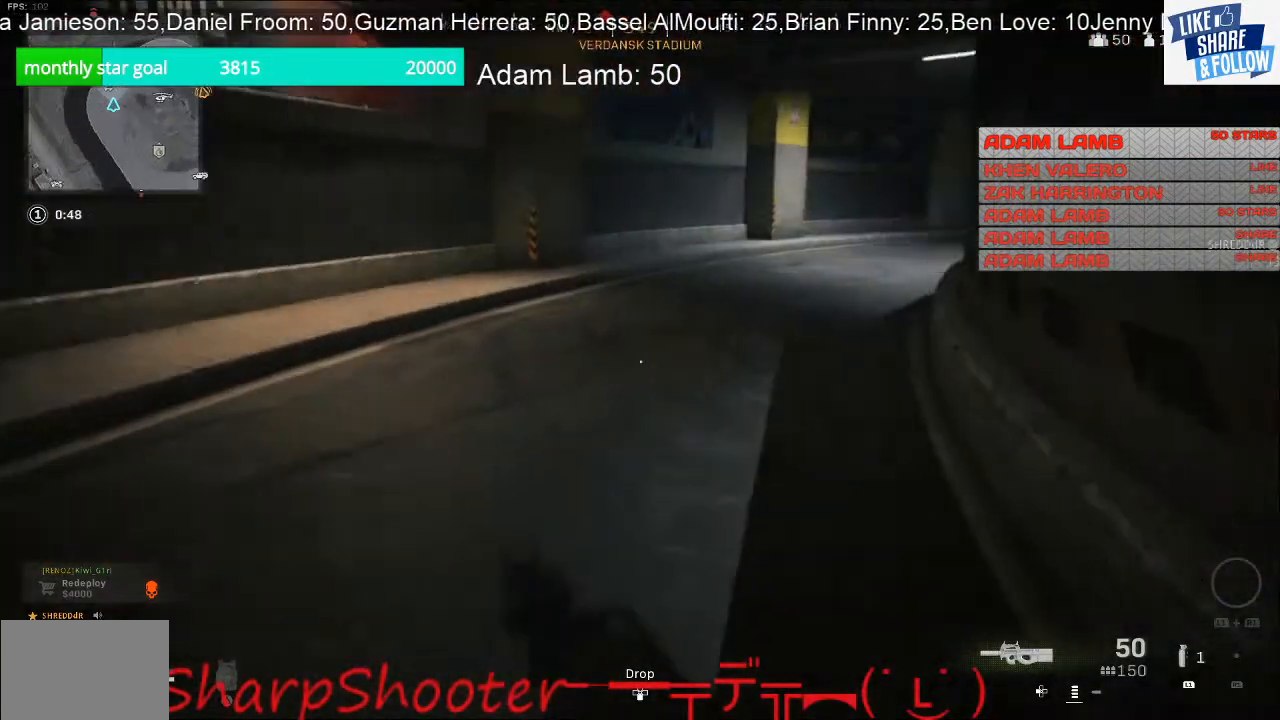
{"buttons": [], "left_stick": "up", "right_stick": "center", "events": [[133, "right_stick", "center"]]}
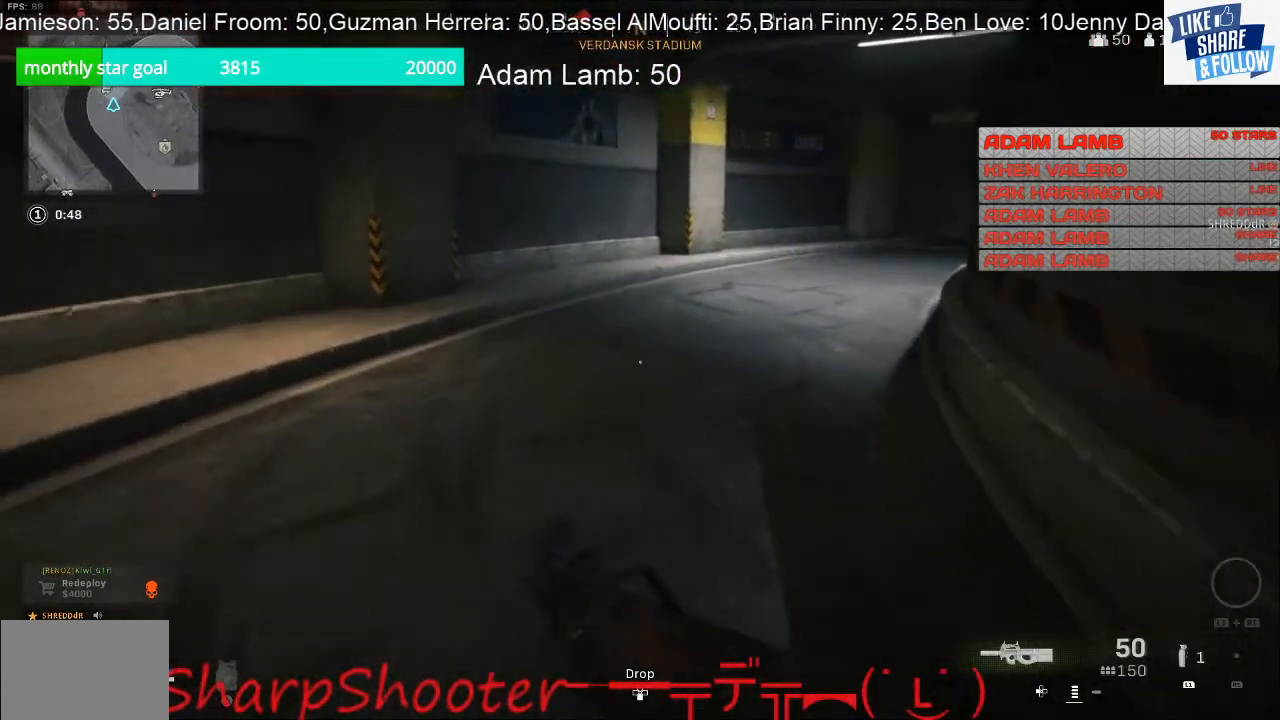
{"buttons": [], "left_stick": "up", "right_stick": "center", "events": []}
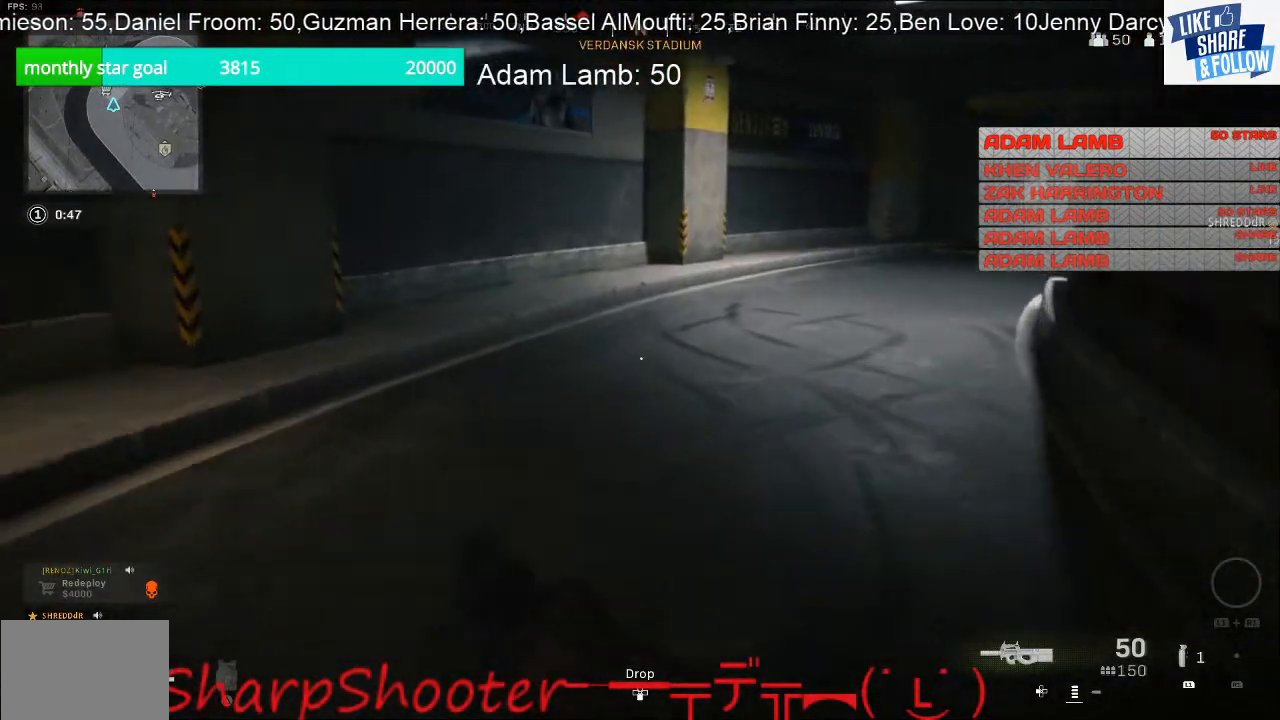
{"buttons": [], "left_stick": "up", "right_stick": "center", "events": [[67, "right_stick", "right"], [233, "right_stick", "center"]]}
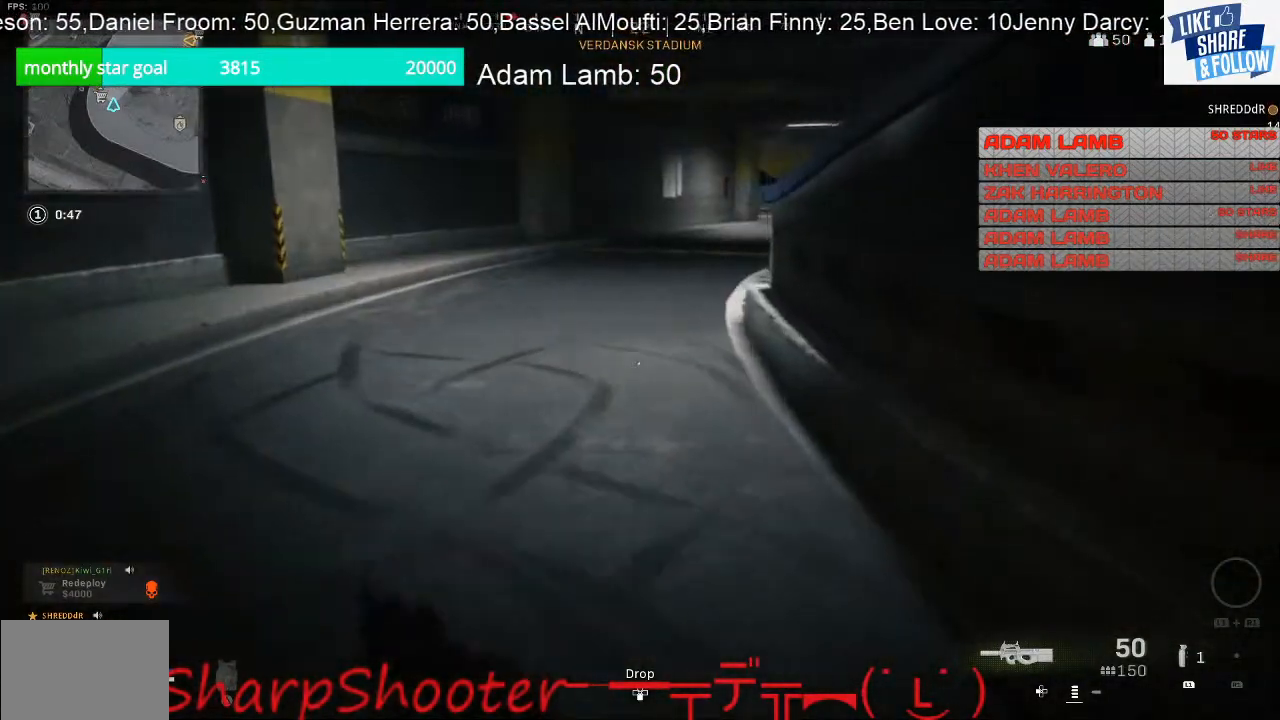
{"buttons": [], "left_stick": "up", "right_stick": "center", "events": [[67, "right_stick", "right"], [267, "right_stick", "center"]]}
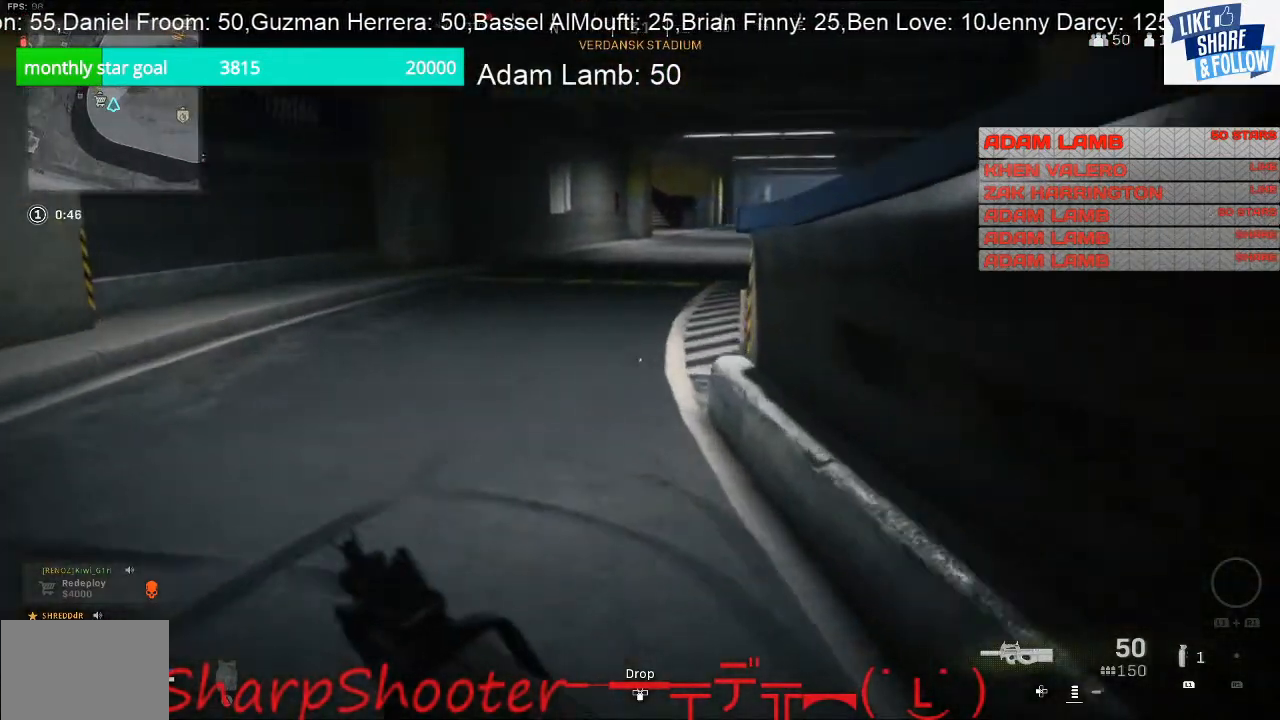
{"buttons": [], "left_stick": "up", "right_stick": "center", "events": []}
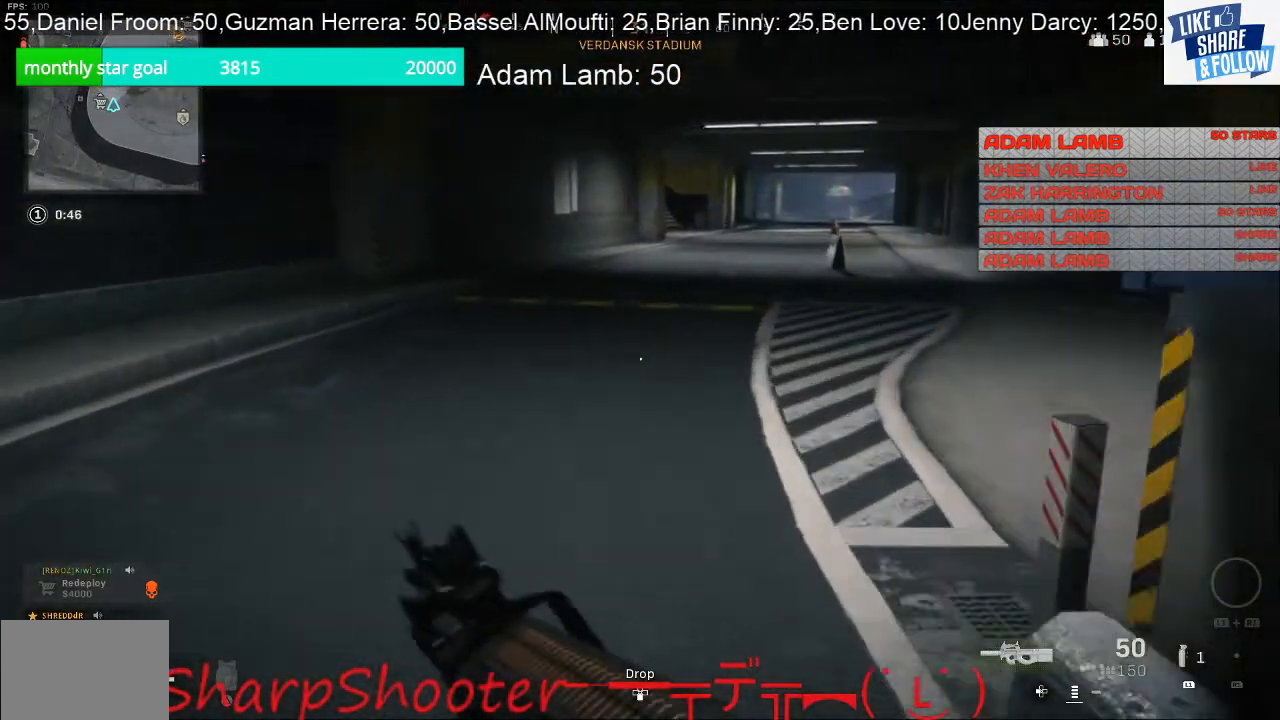
{"buttons": [], "left_stick": "up", "right_stick": "right", "events": [[400, "right_stick", "right"]]}
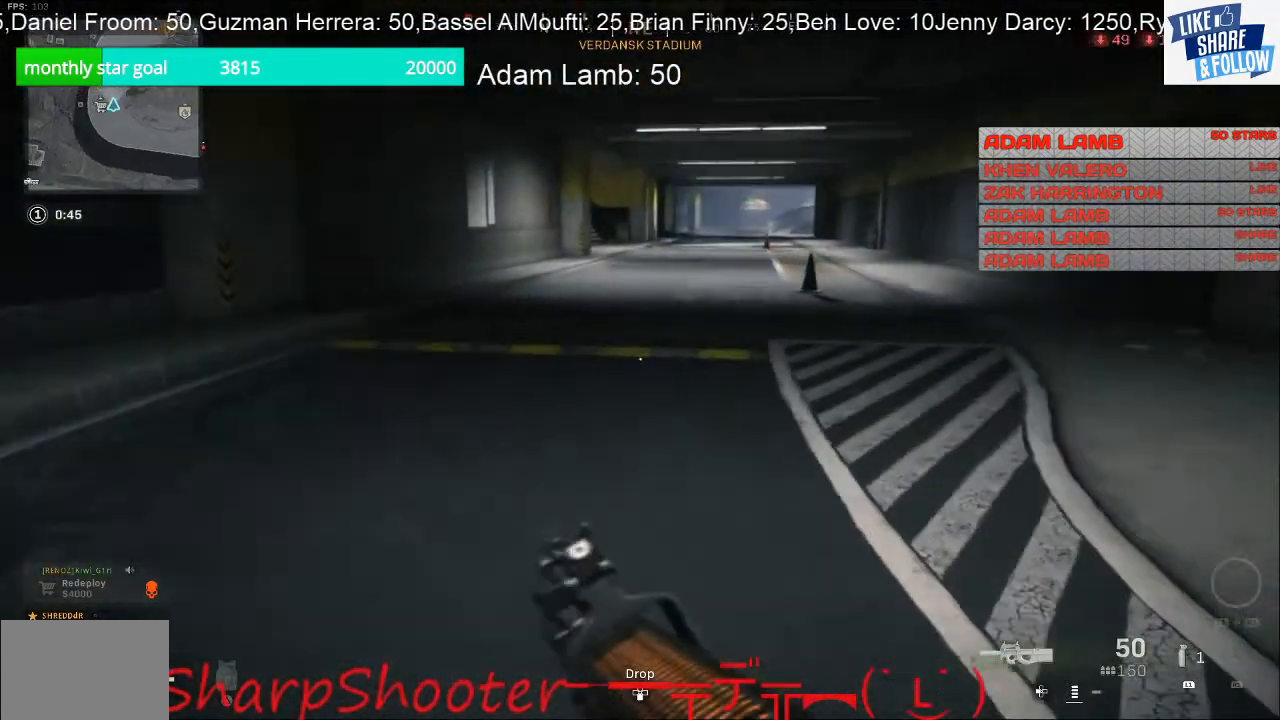
{"buttons": [], "left_stick": "up", "right_stick": "center", "events": [[67, "right_stick", "center"]]}
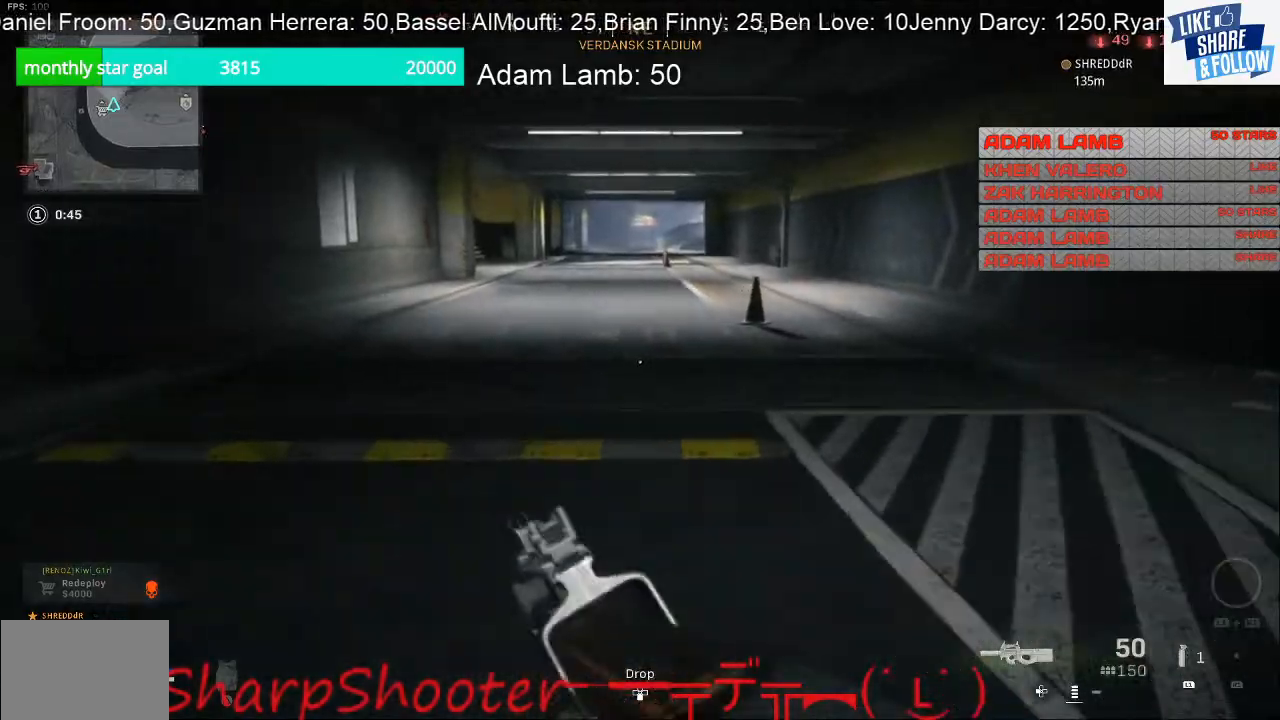
{"buttons": [], "left_stick": "up", "right_stick": "center", "events": [[33, "right_stick", "right"], [167, "left_stick", "up-right"], [367, "right_stick", "center"], [467, "left_stick", "up"]]}
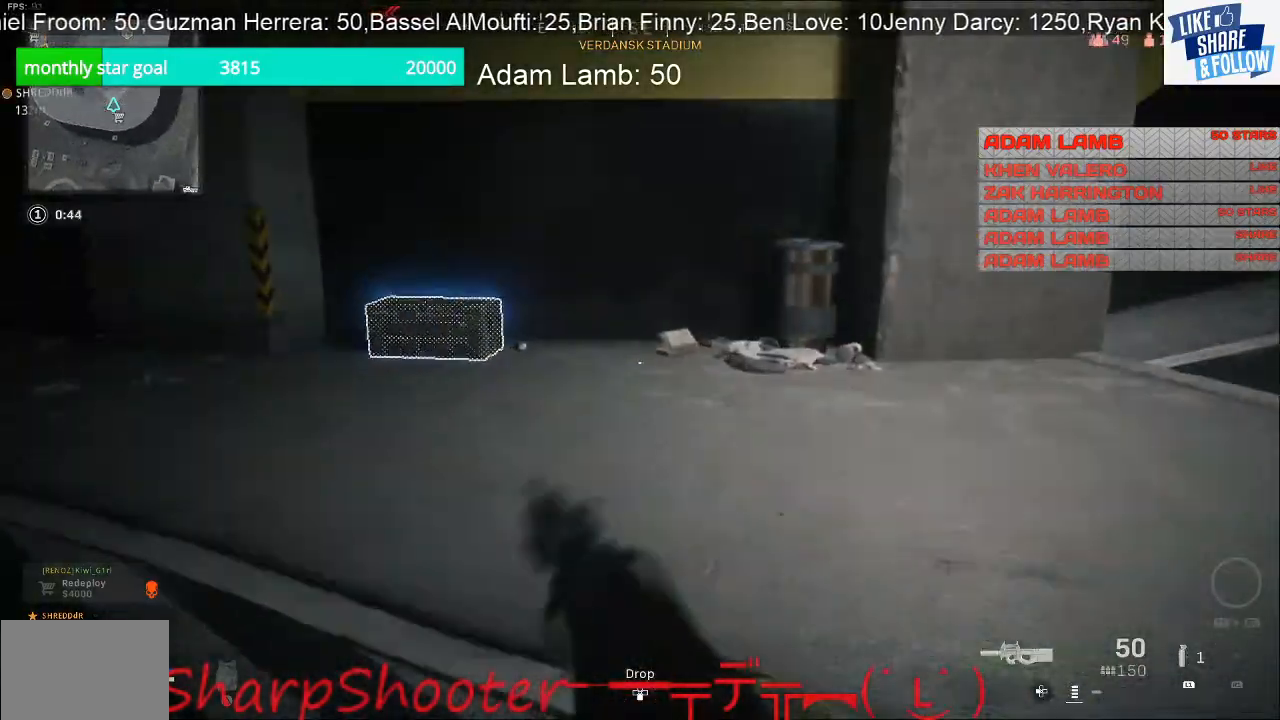
{"buttons": [], "left_stick": "up", "right_stick": "center", "events": [[133, "right_stick", "left"], [233, "right_stick", "center"]]}
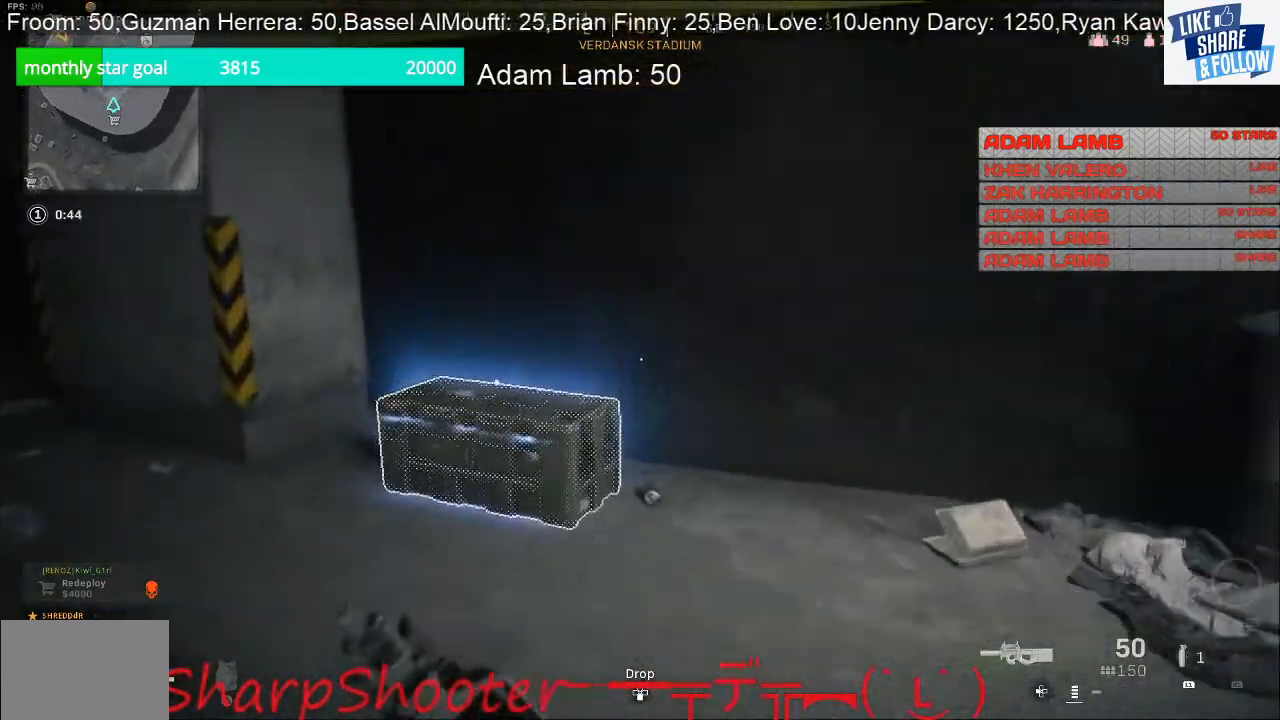
{"buttons": ["SQUARE"], "left_stick": "down", "right_stick": "center", "events": [[67, "SQUARE", "down"], [200, "left_stick", "up-left"], [400, "left_stick", "down"]]}
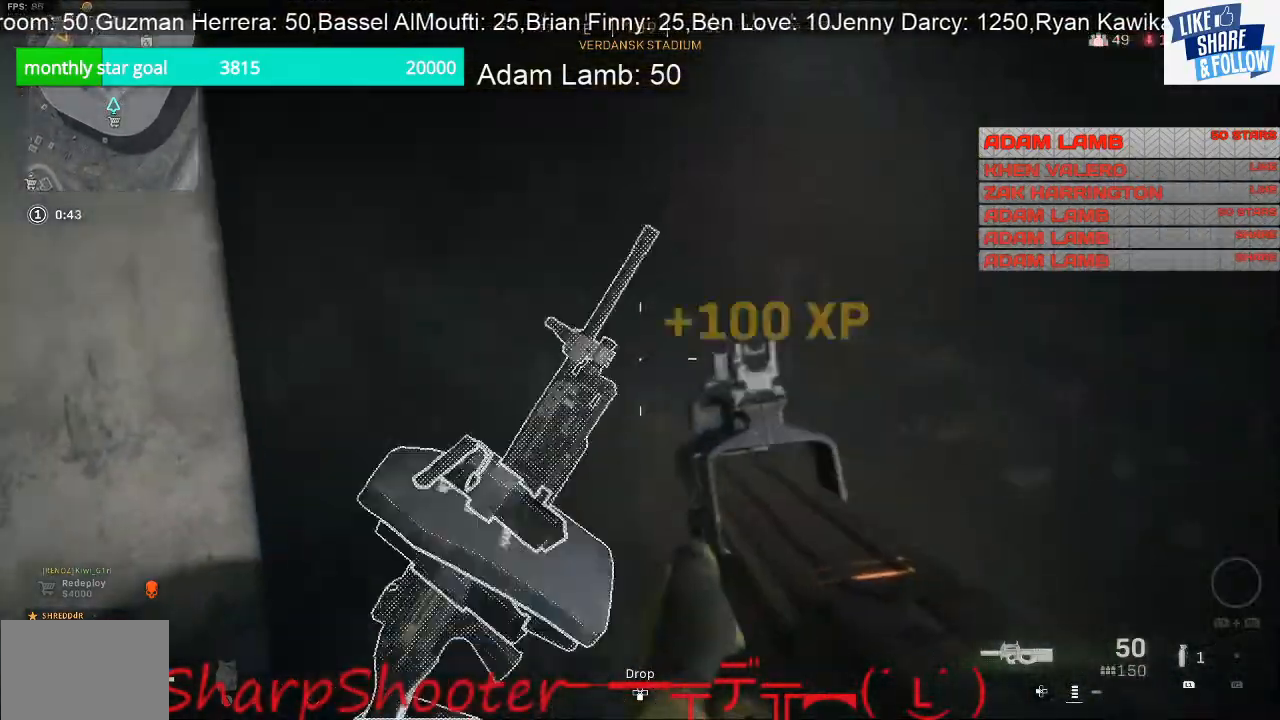
{"buttons": [], "left_stick": "up-left", "right_stick": "center", "events": [[100, "SQUARE", "up"], [400, "left_stick", "left"], [467, "left_stick", "up-left"]]}
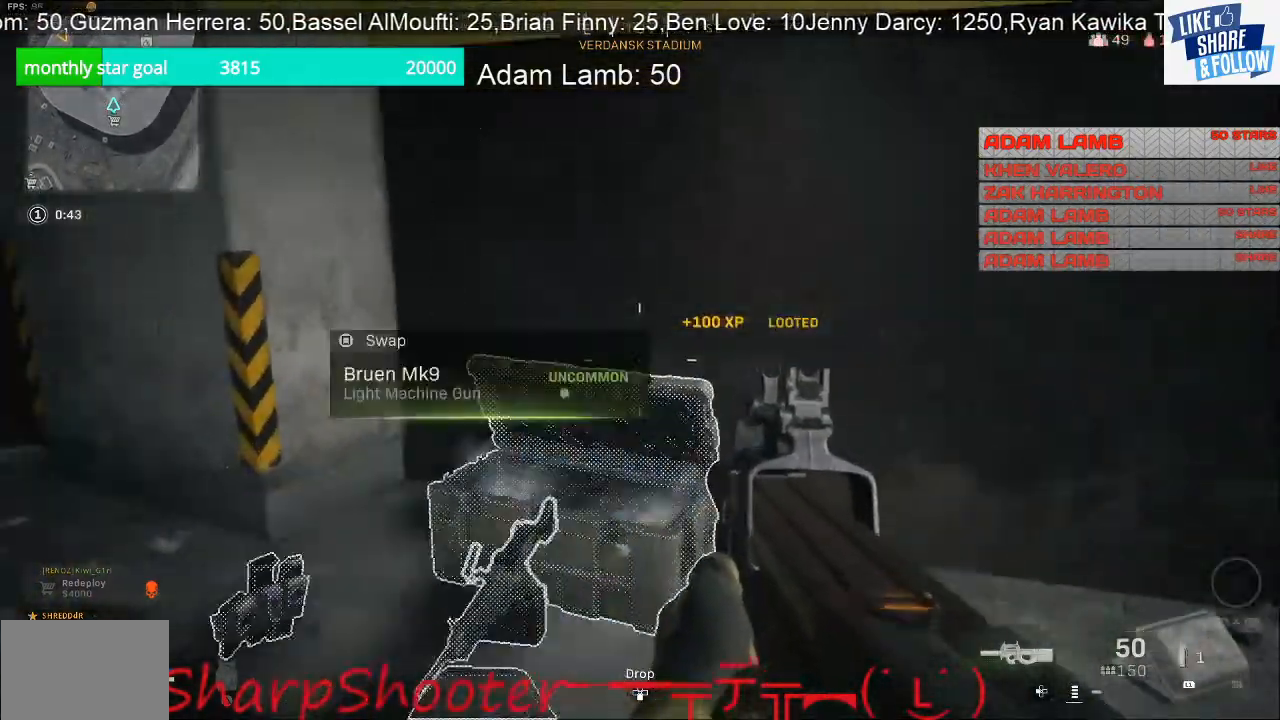
{"buttons": [], "left_stick": "down", "right_stick": "up-right", "events": [[267, "R3", "down"], [367, "left_stick", "center"], [400, "R3", "up"], [400, "right_stick", "up-right"], [433, "left_stick", "down"]]}
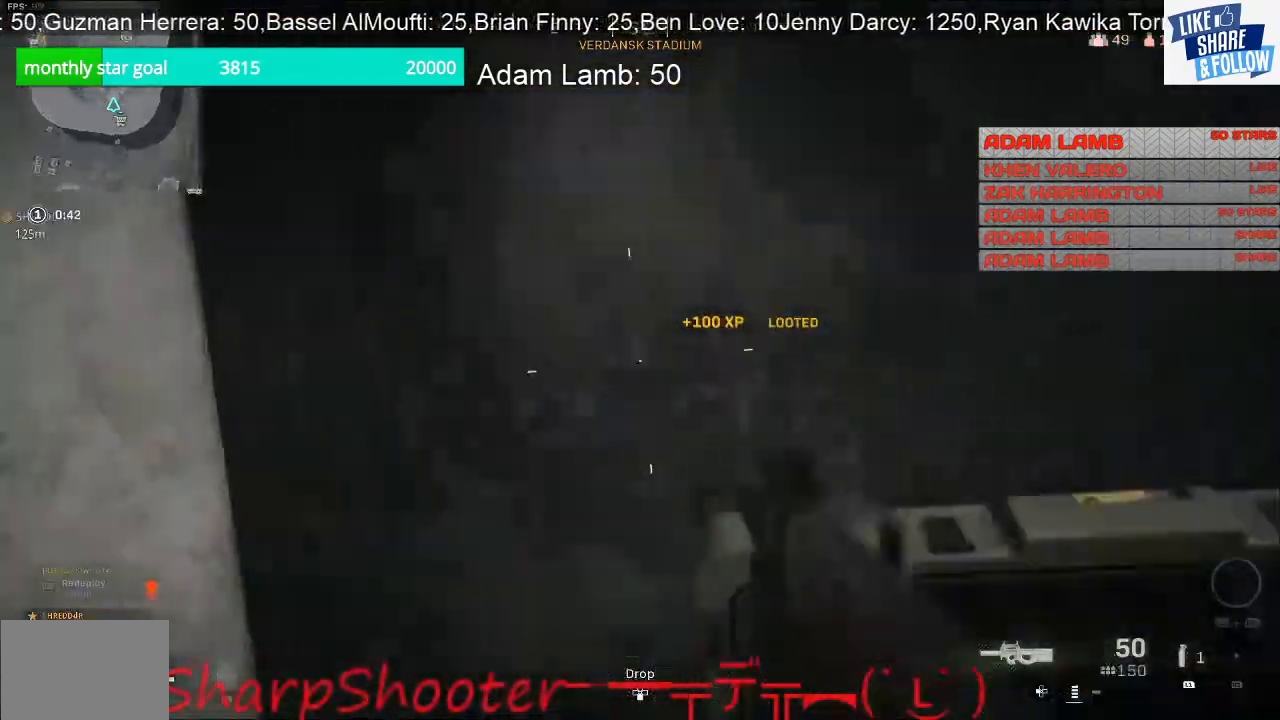
{"buttons": [], "left_stick": "center", "right_stick": "center", "events": [[267, "R3", "down"], [267, "left_stick", "left"], [300, "right_stick", "center"], [367, "R3", "up"], [500, "left_stick", "center"]]}
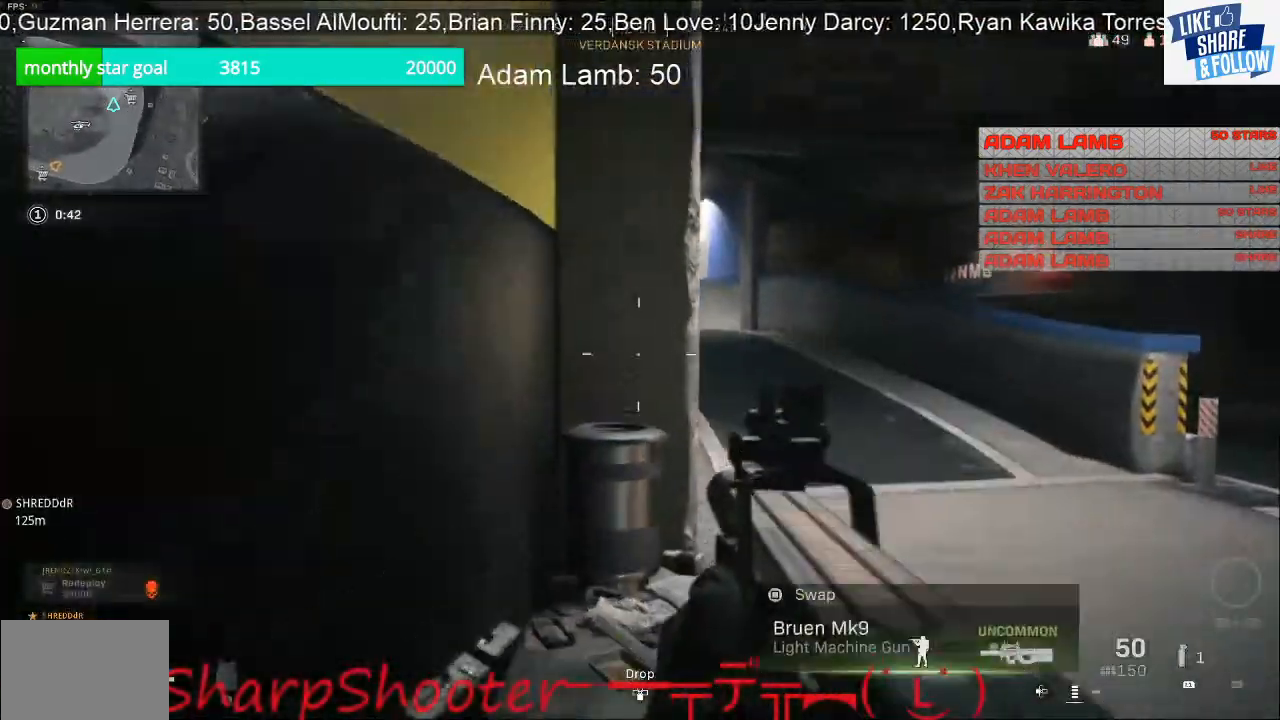
{"buttons": ["R3"], "left_stick": "down-right", "right_stick": "center", "events": [[67, "right_stick", "right"], [100, "left_stick", "down-right"], [233, "right_stick", "center"], [433, "R3", "down"]]}
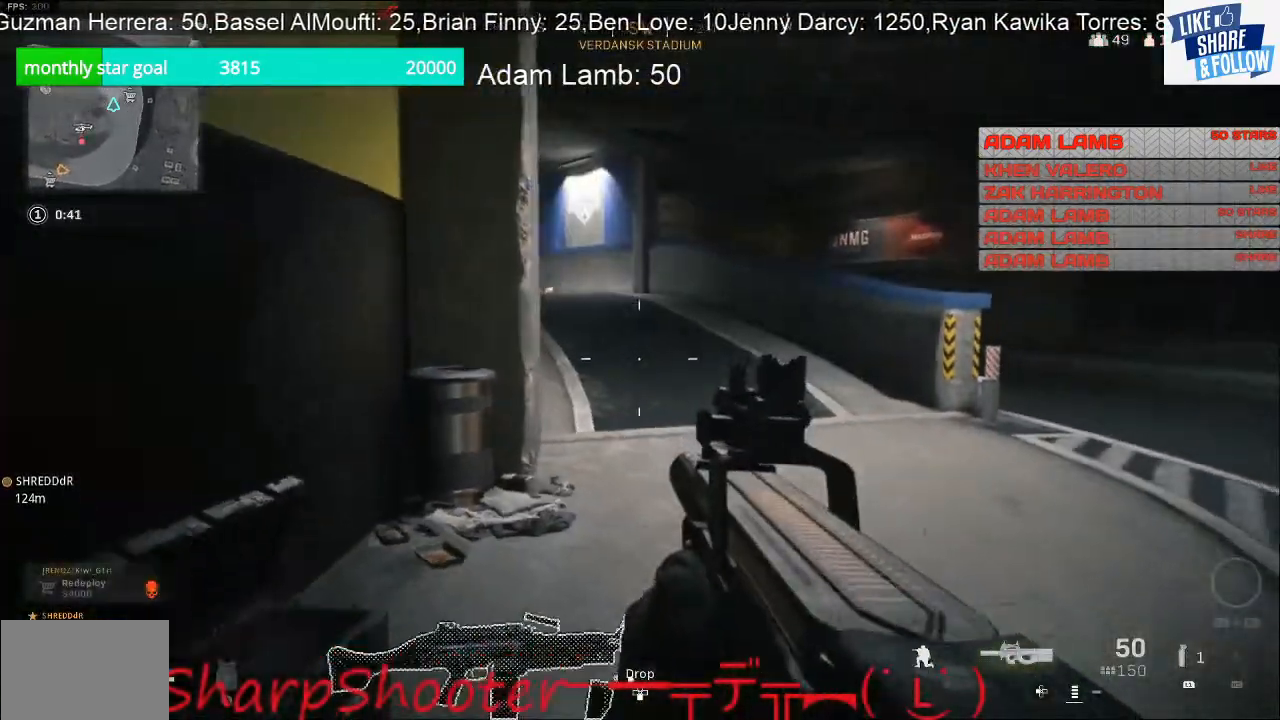
{"buttons": [], "left_stick": "center", "right_stick": "center", "events": [[67, "R3", "up"], [167, "left_stick", "center"]]}
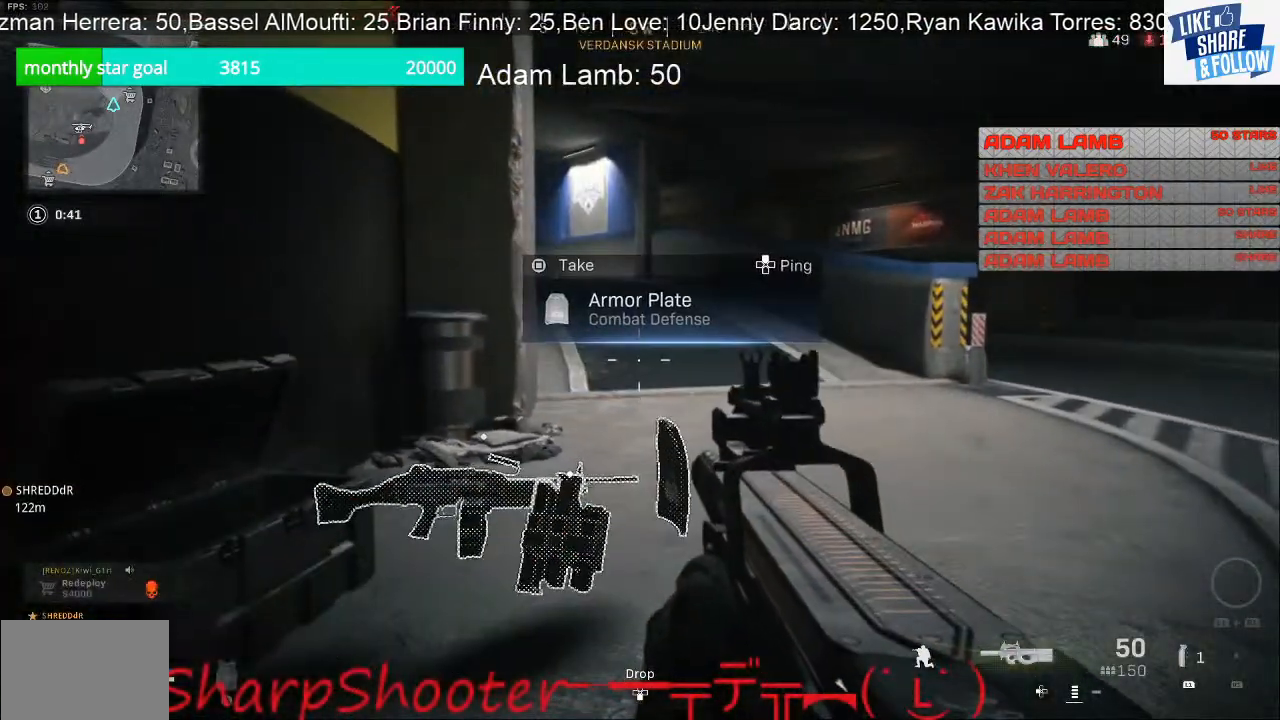
{"buttons": ["TRIANGLE"], "left_stick": "up-left", "right_stick": "center", "events": [[433, "left_stick", "up-left"], [500, "TRIANGLE", "down"]]}